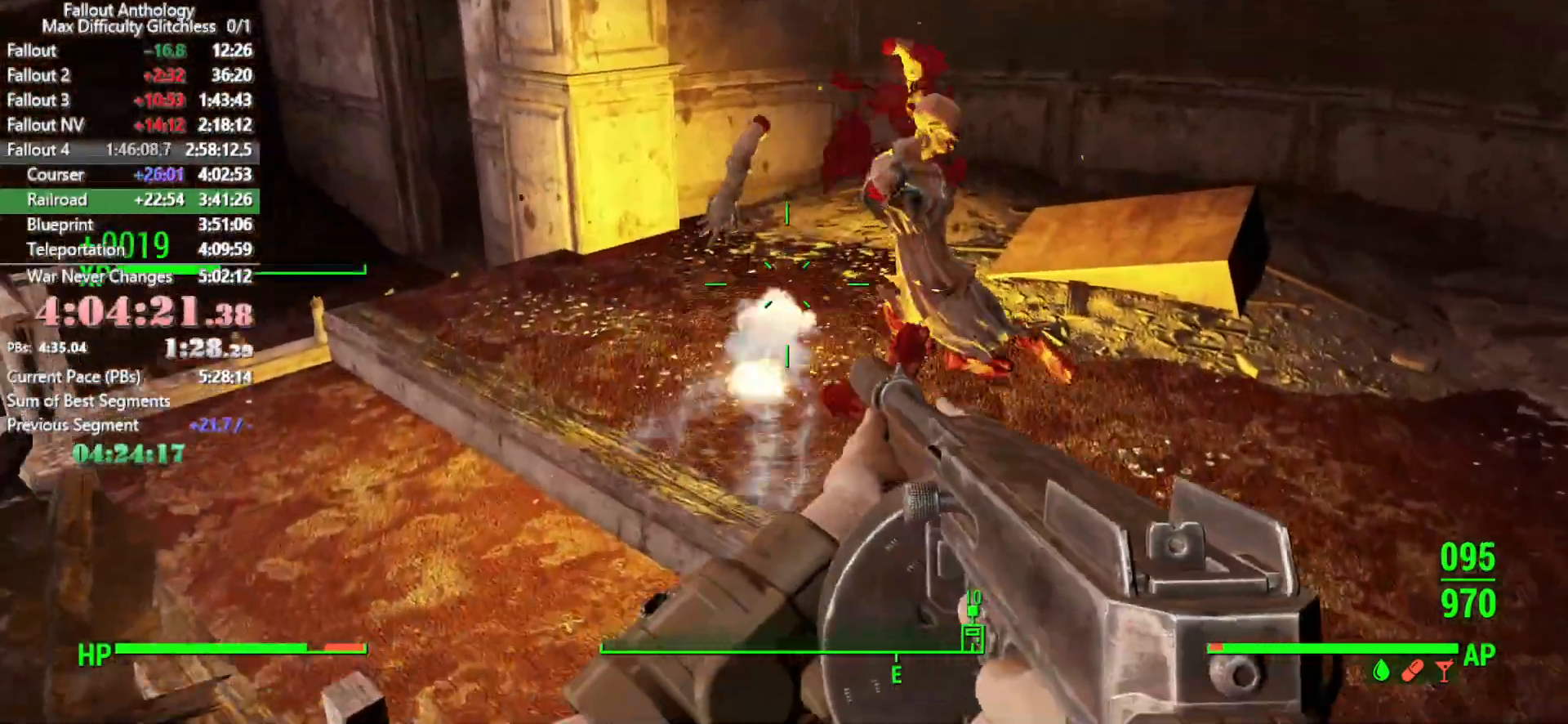
Gameplay with keyboard and mouse; each line is a JSON object with the keys and mouse buttons held at the frame after it. "events" lists presses ("down") and releases ("up") of "1", "2", "3", "4", "5", "a", "alt", "c", "caps_lock", "ctrl", "d", "down", "e", "f", "g", "left", "q", "r", "return", "right", "s", "shift", "space", "t", "tab", "up", "v", "w", "x", "z", "mouse_left", "mouse_right", "mouse_mb4", "mouse_mb5", "mouse_wheel_up" and "mouse_wheel_down" between this image and that frame as [ms after this image, input, new state], when the widget could be followed in between. "mouse_left", "mouse_right", "mouse_mb4", "mouse_mb5", "mouse_wheel_up", "mouse_wheel_down" = the "left", "right", "mb4", "mb5", "wheel_up", "wheel_down" buttons of the "mouse" list. No other keys are recorded. Not read: mouse_move.
{"keys": ["w"], "mouse": [], "events": [[33, "shift", "down"], [166, "shift", "up"]]}
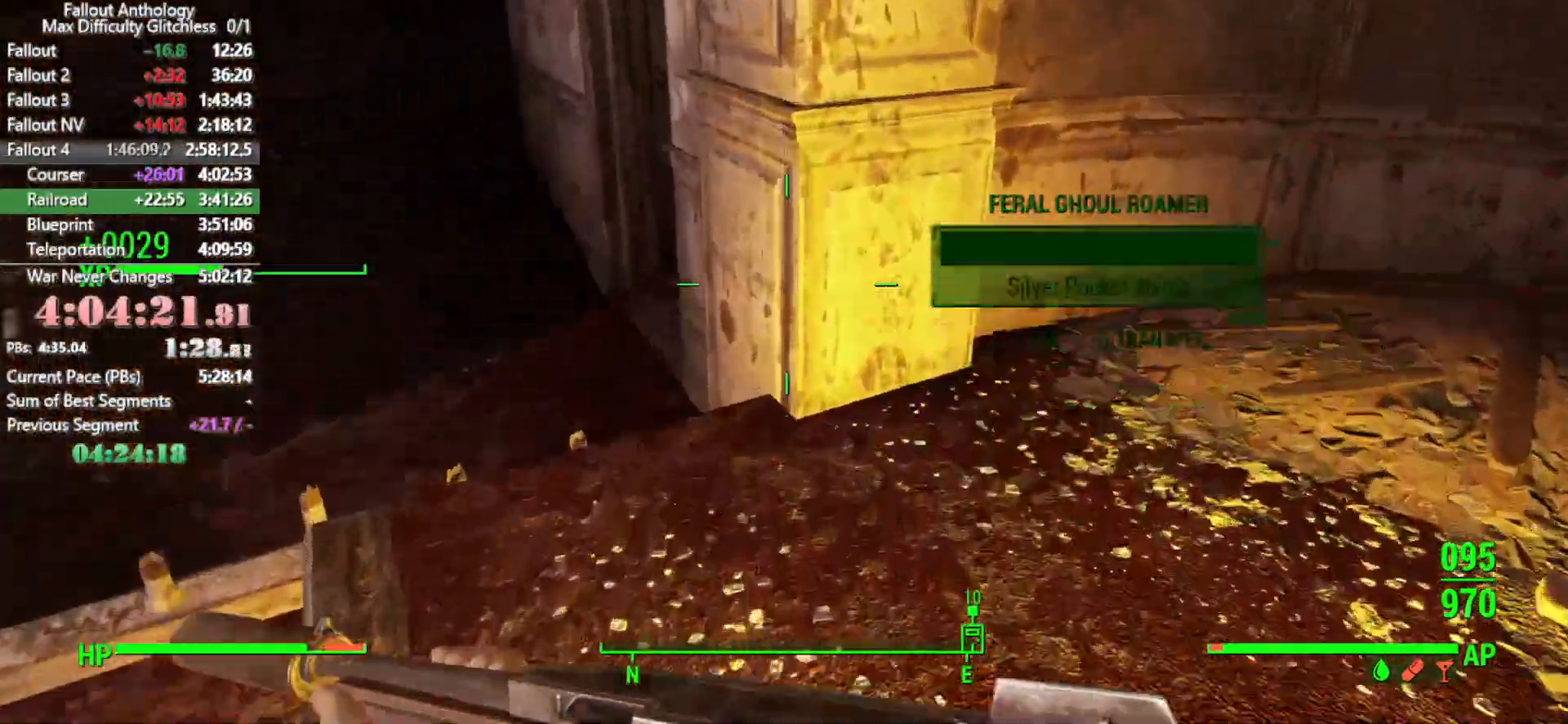
{"keys": ["w"], "mouse": [], "events": []}
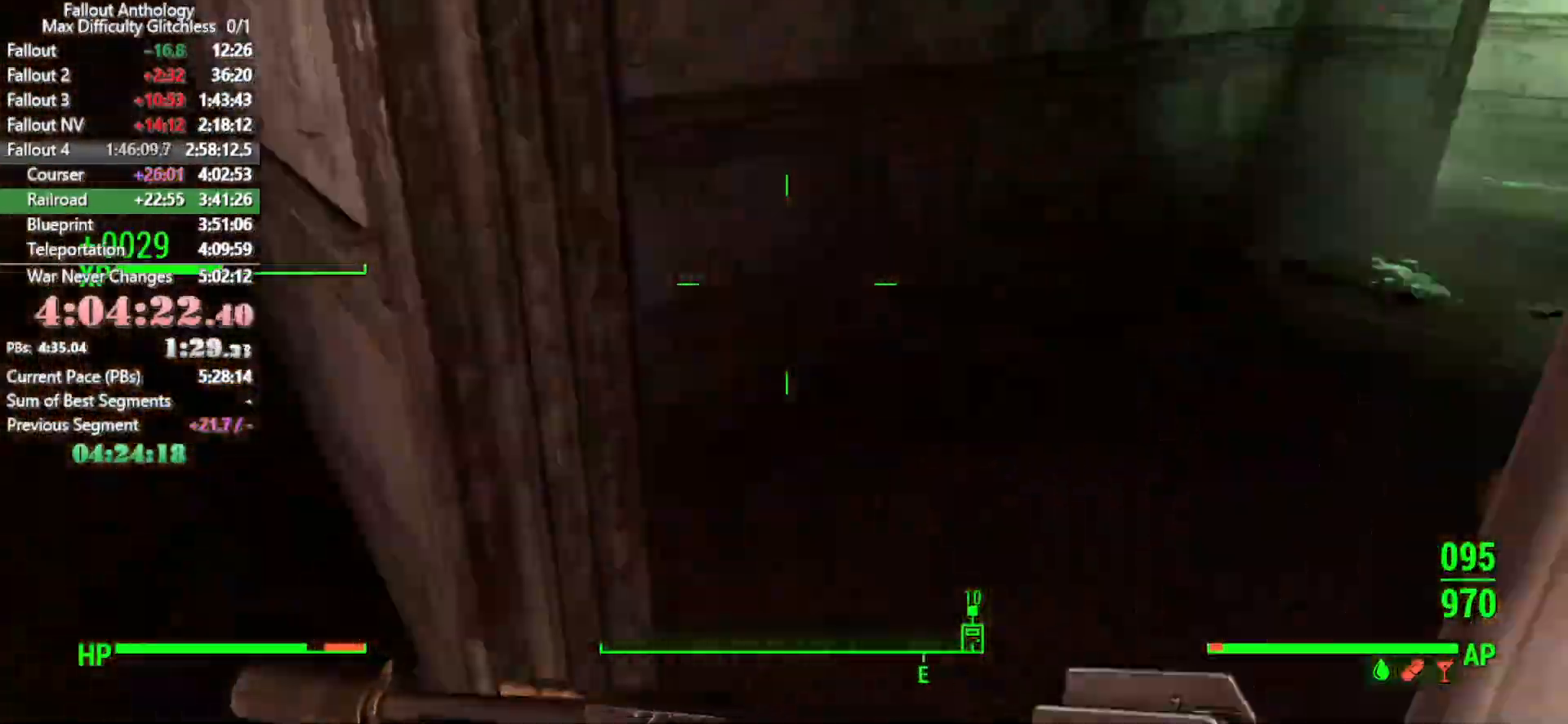
{"keys": ["w"], "mouse": [], "events": []}
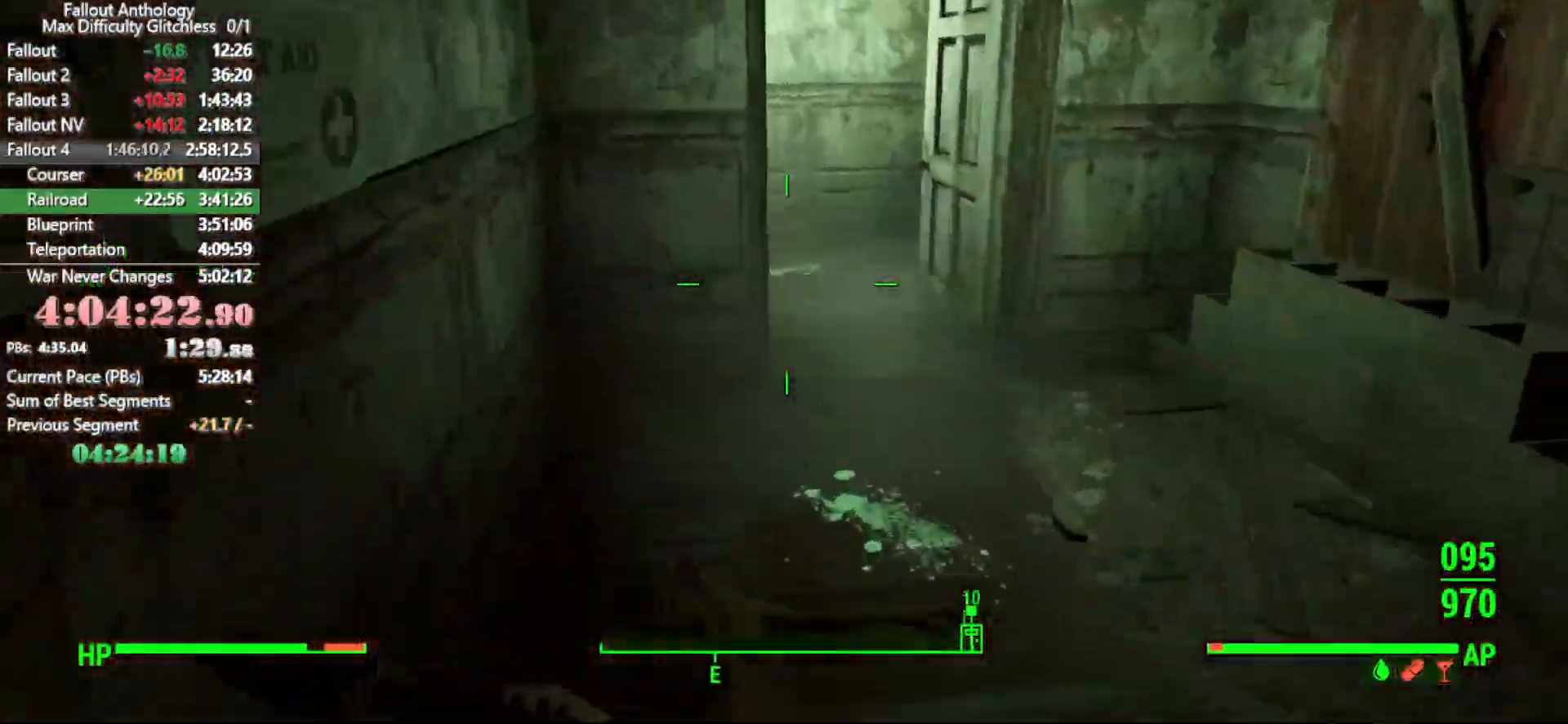
{"keys": ["w"], "mouse": [], "events": []}
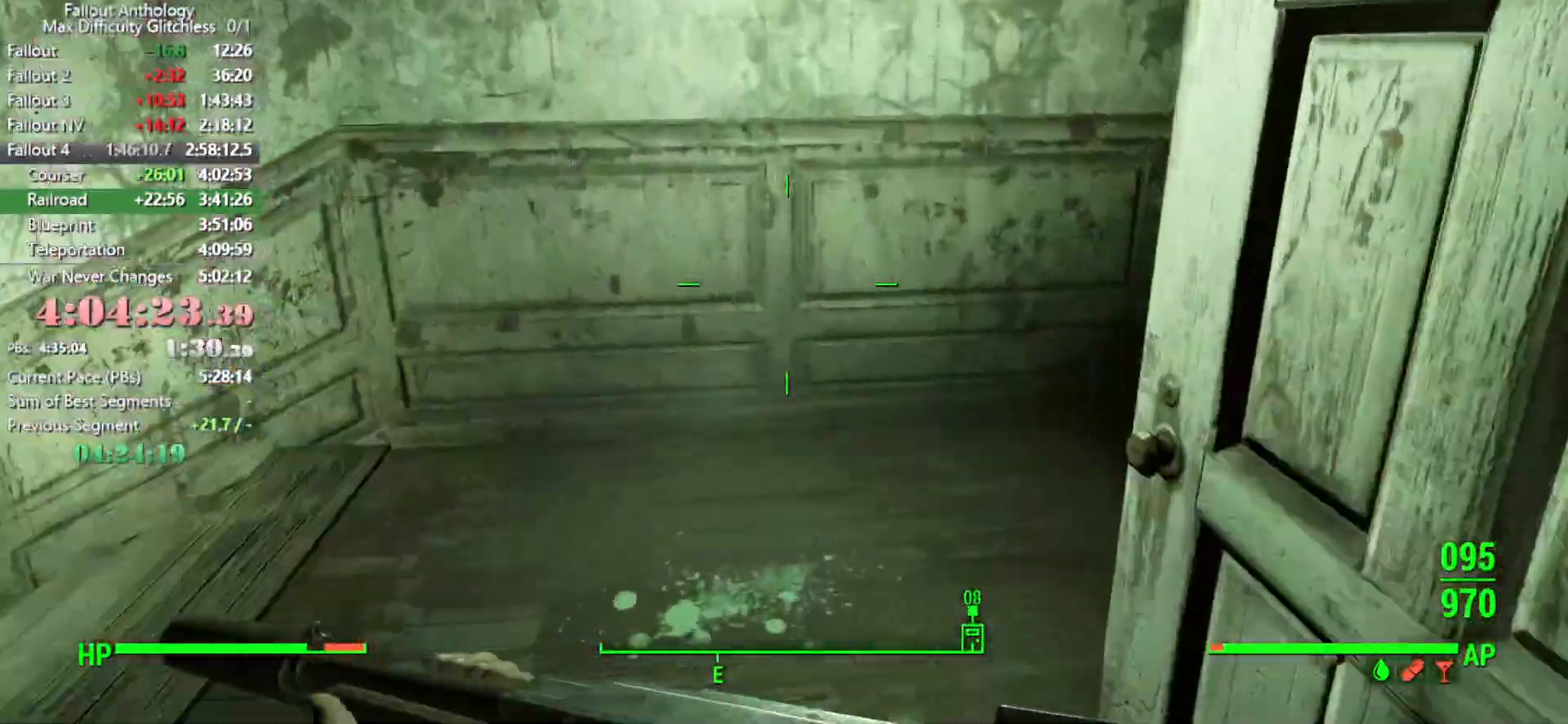
{"keys": ["w"], "mouse": [], "events": []}
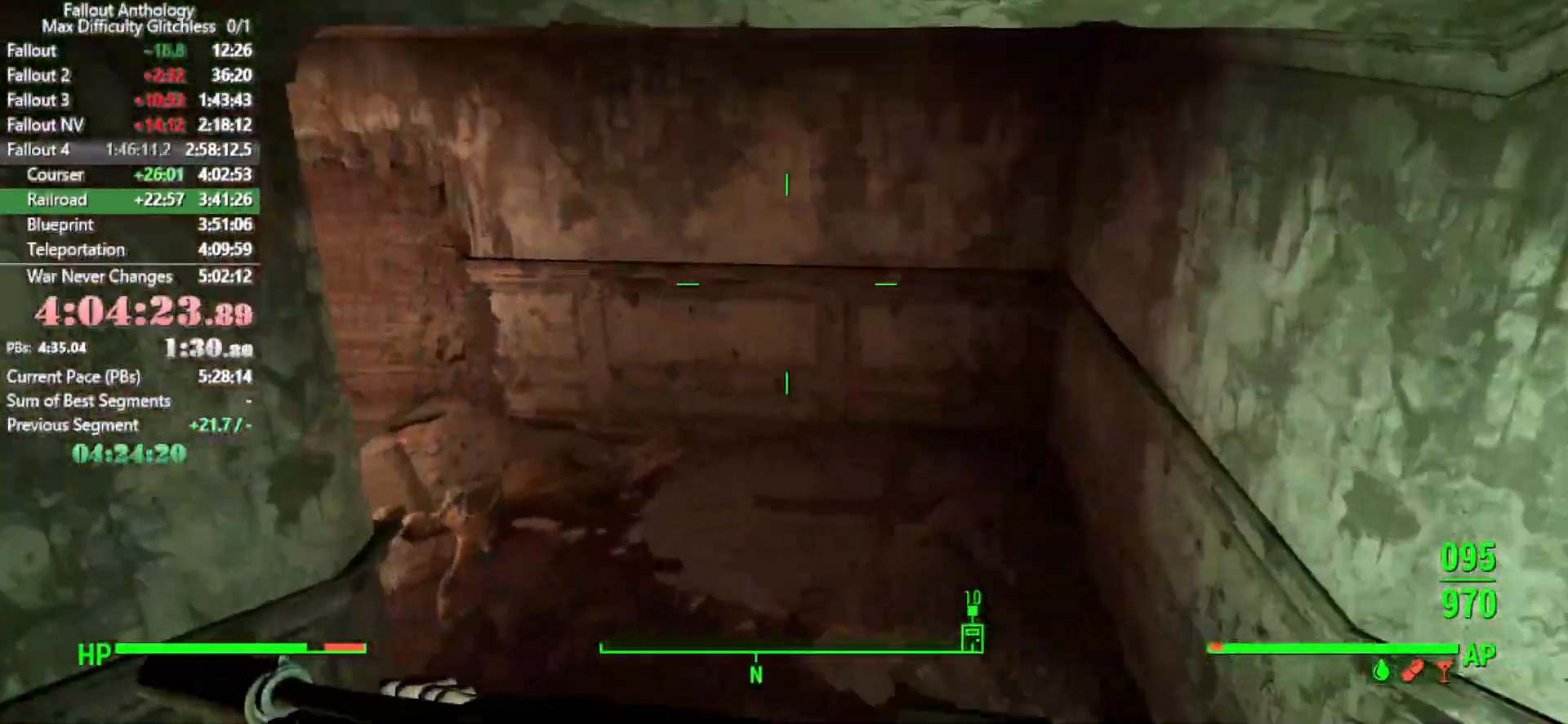
{"keys": ["w"], "mouse": [], "events": []}
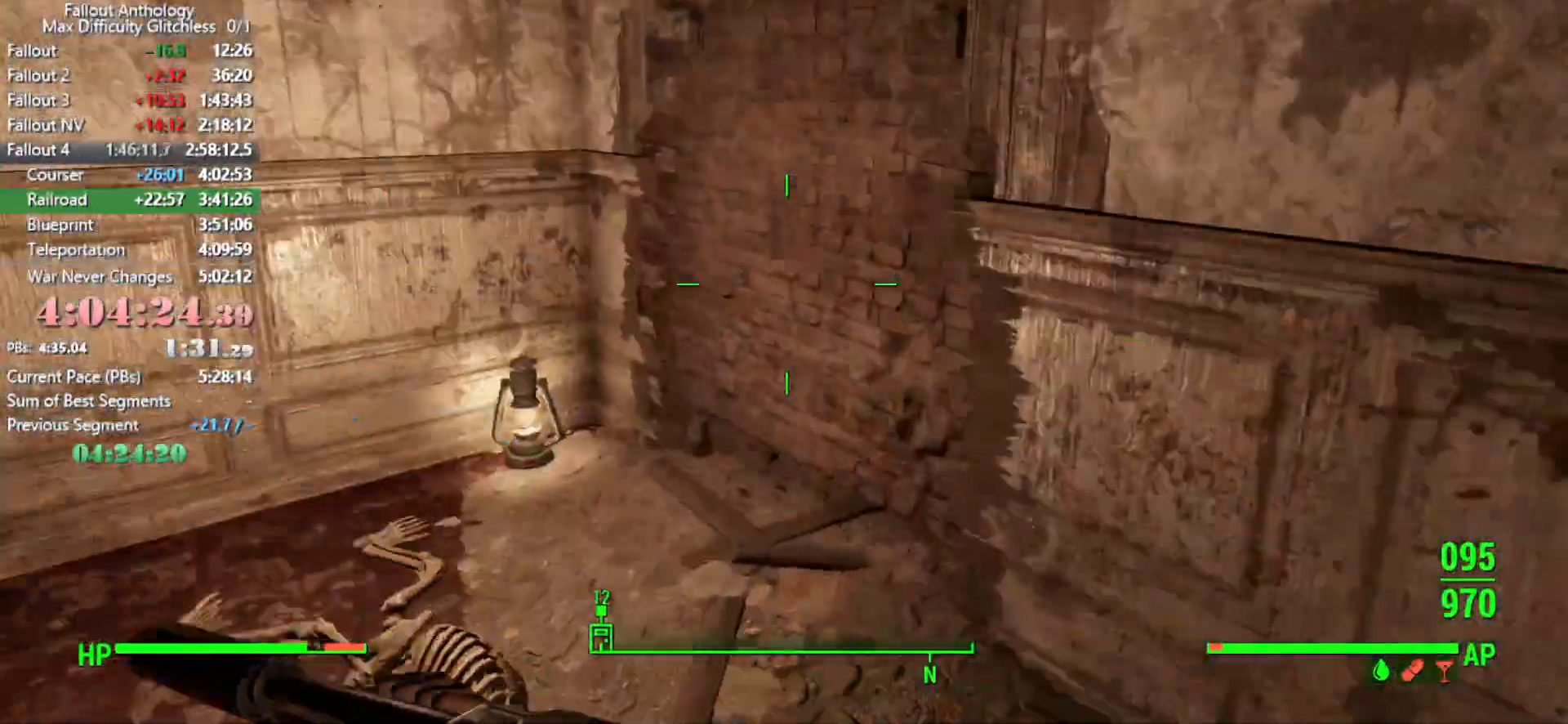
{"keys": ["w"], "mouse": [], "events": []}
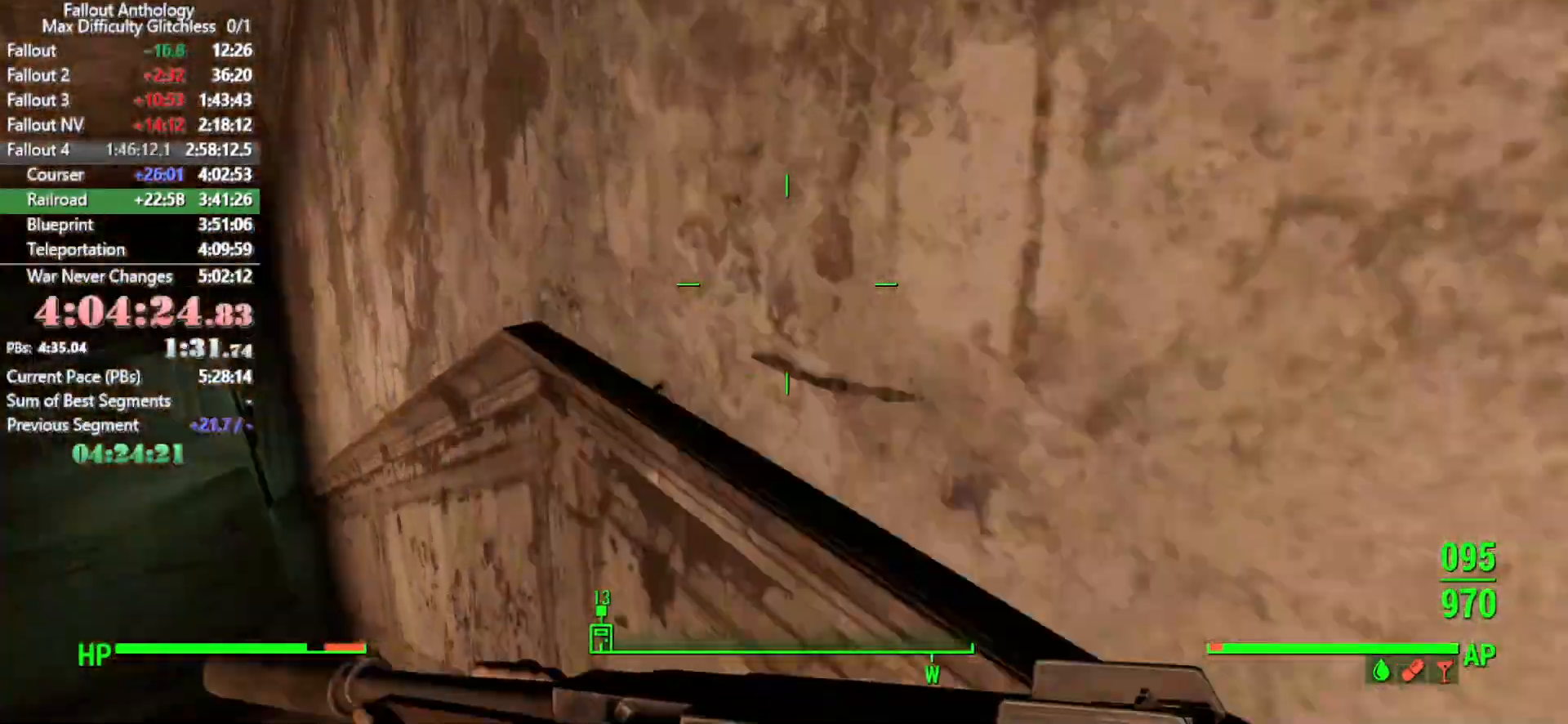
{"keys": ["w"], "mouse": [], "events": []}
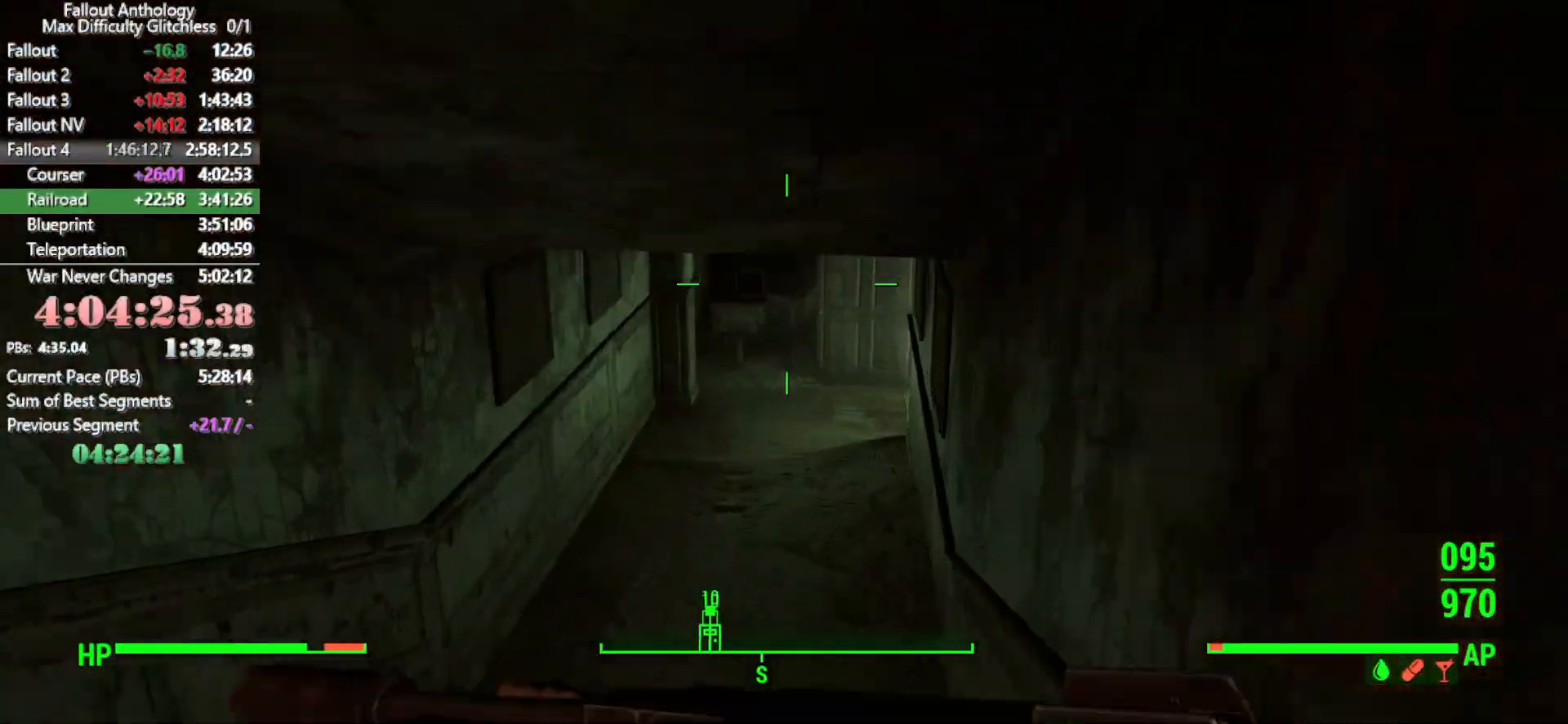
{"keys": ["w"], "mouse": [], "events": []}
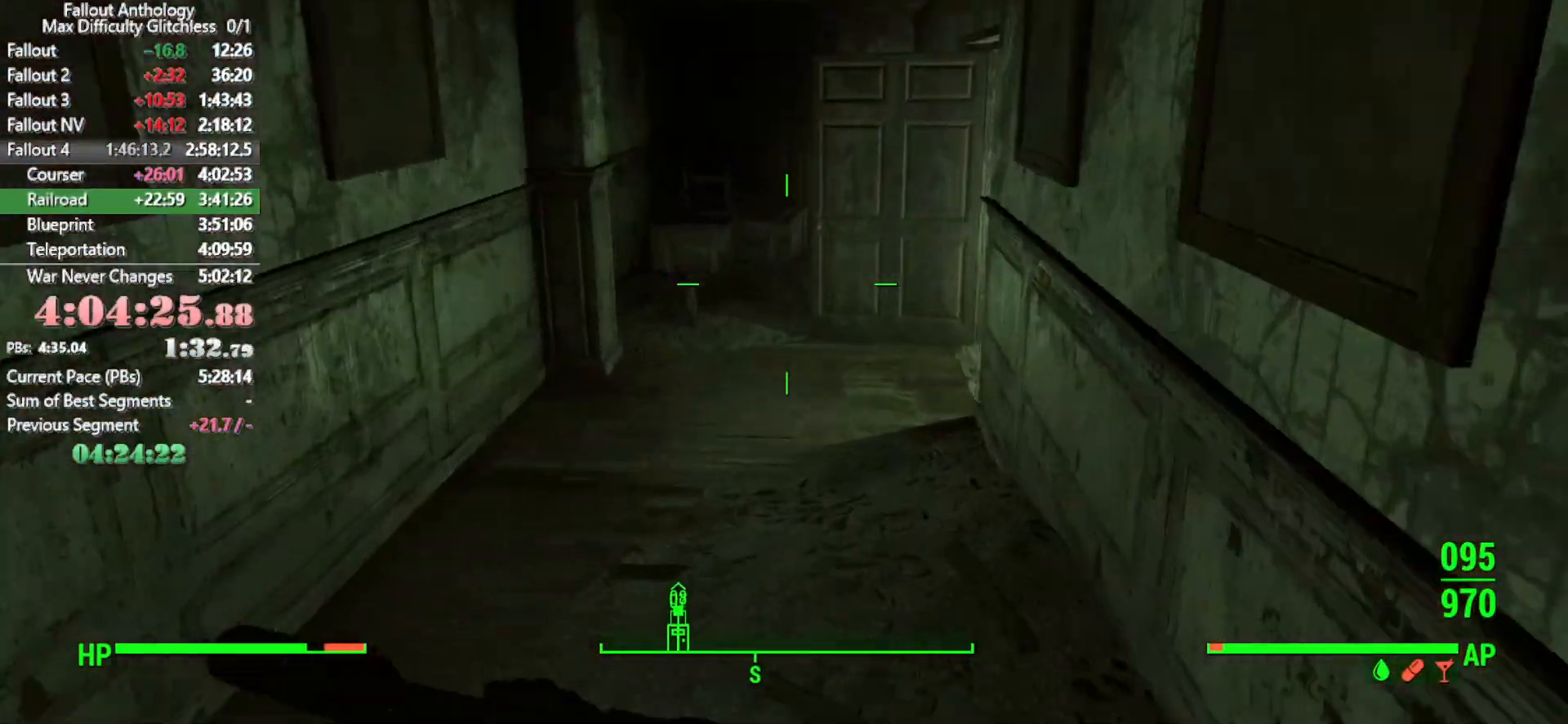
{"keys": ["w"], "mouse": [], "events": []}
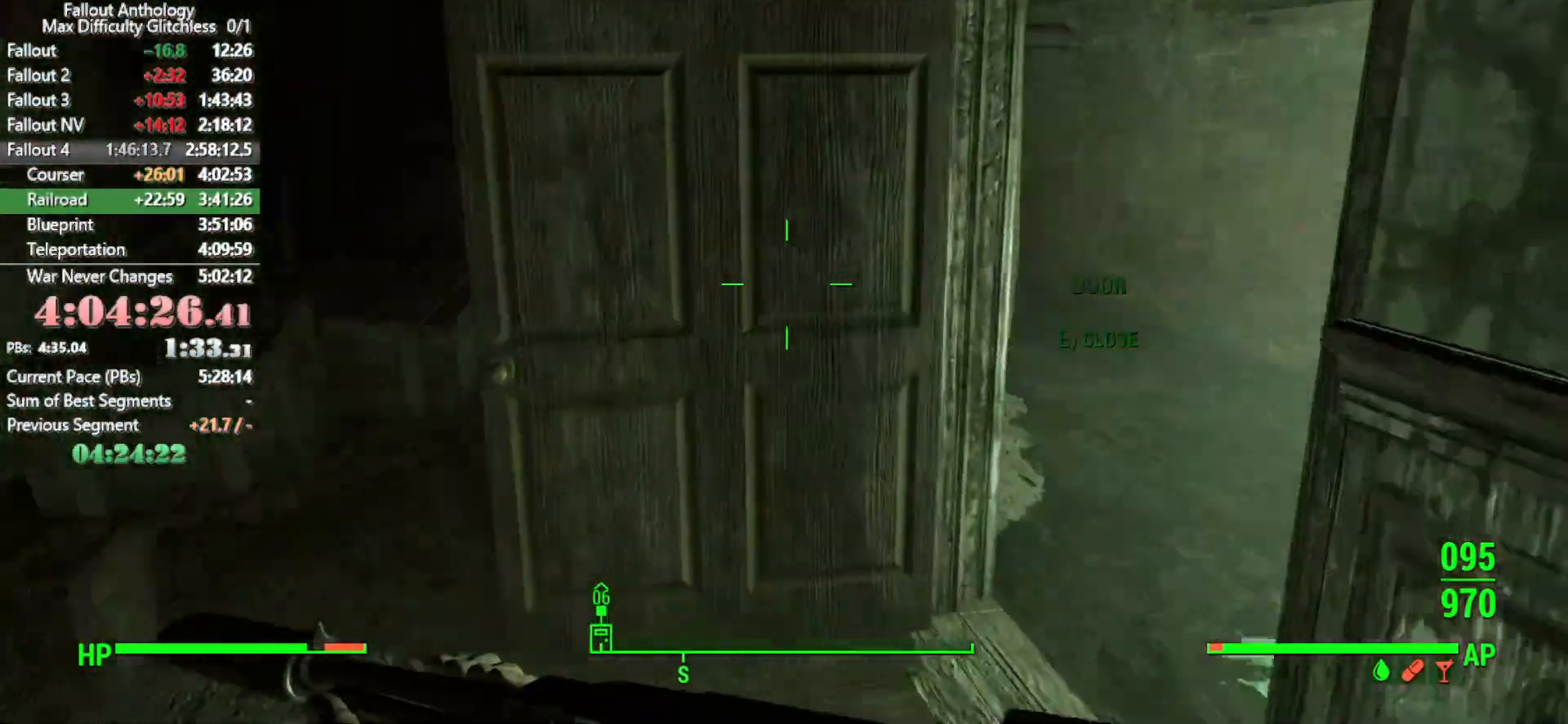
{"keys": ["w"], "mouse": [], "events": []}
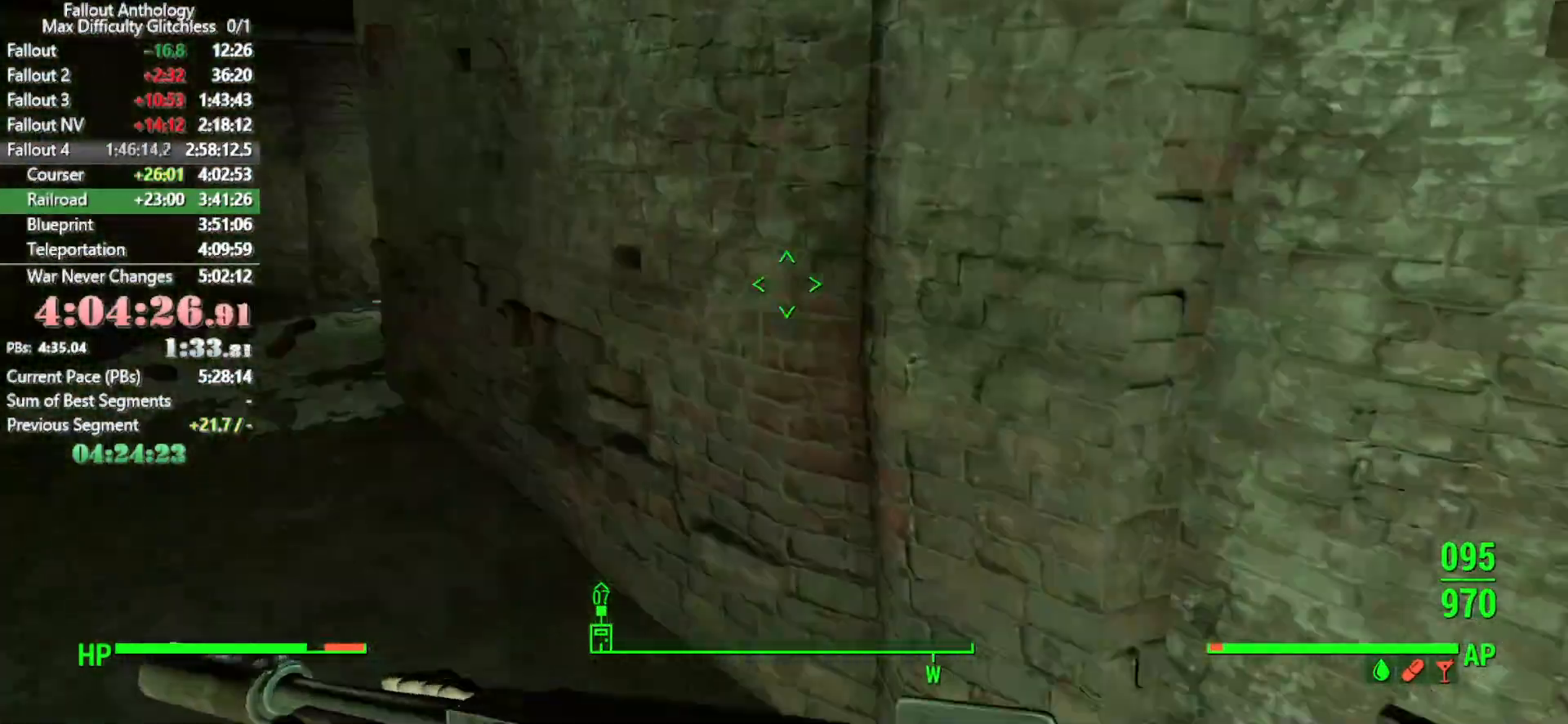
{"keys": ["w"], "mouse": [], "events": []}
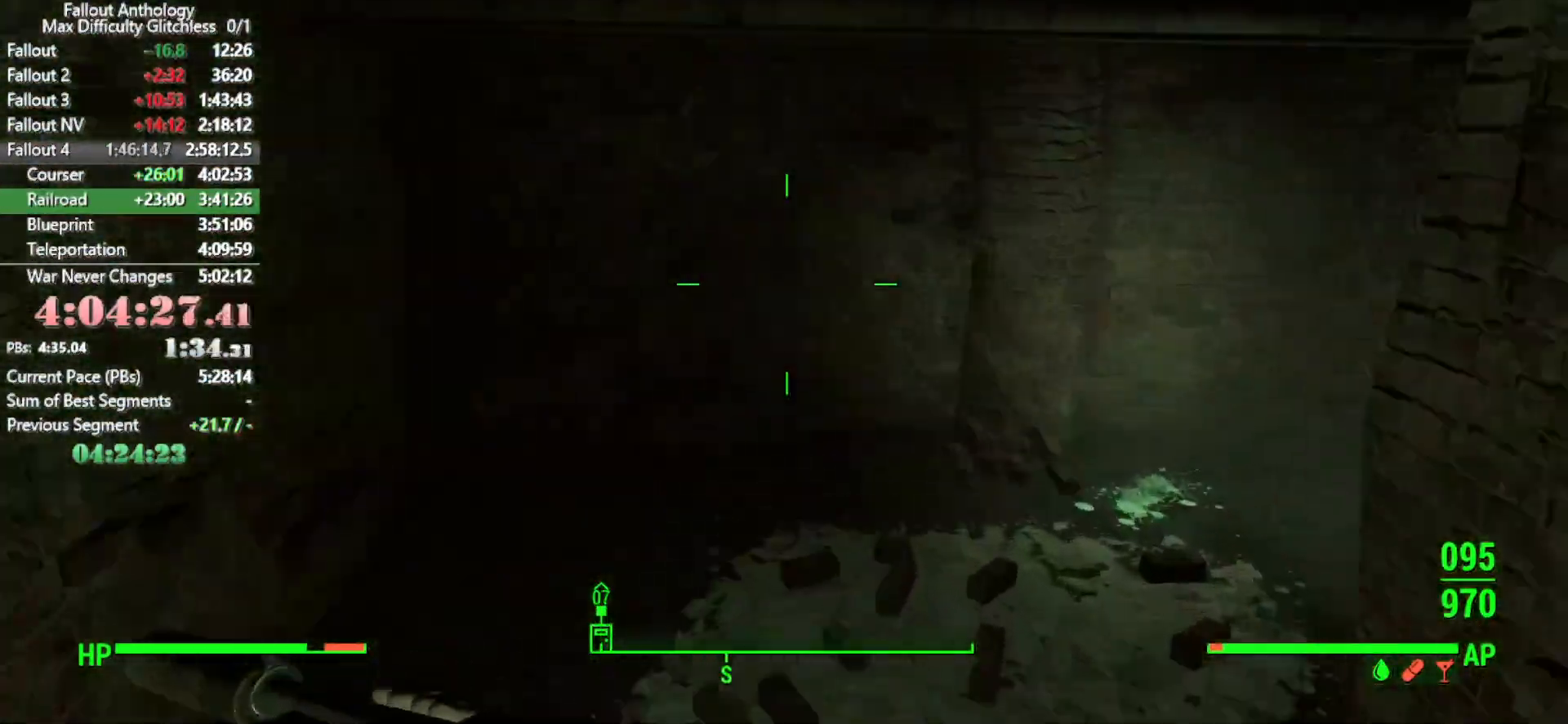
{"keys": ["w"], "mouse": [], "events": []}
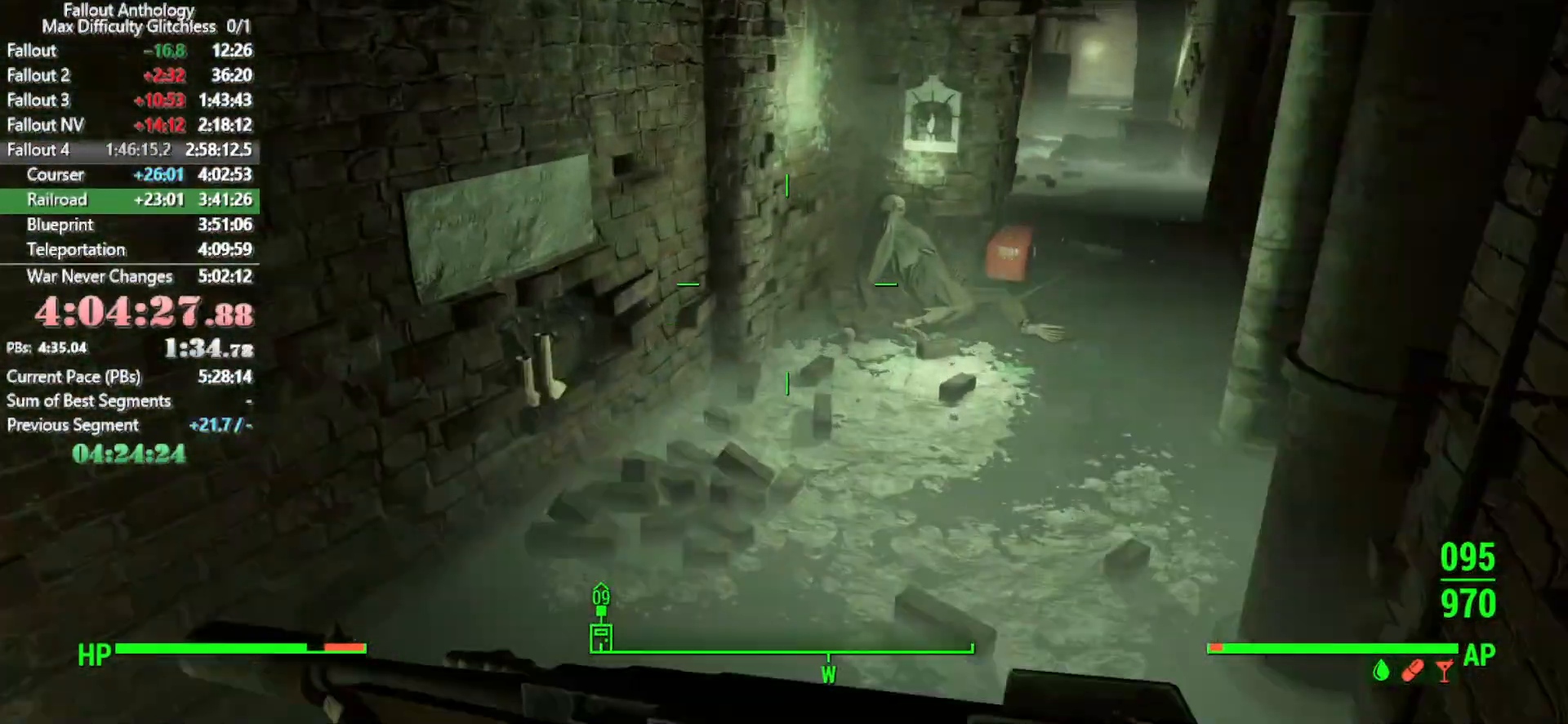
{"keys": ["w"], "mouse": [], "events": []}
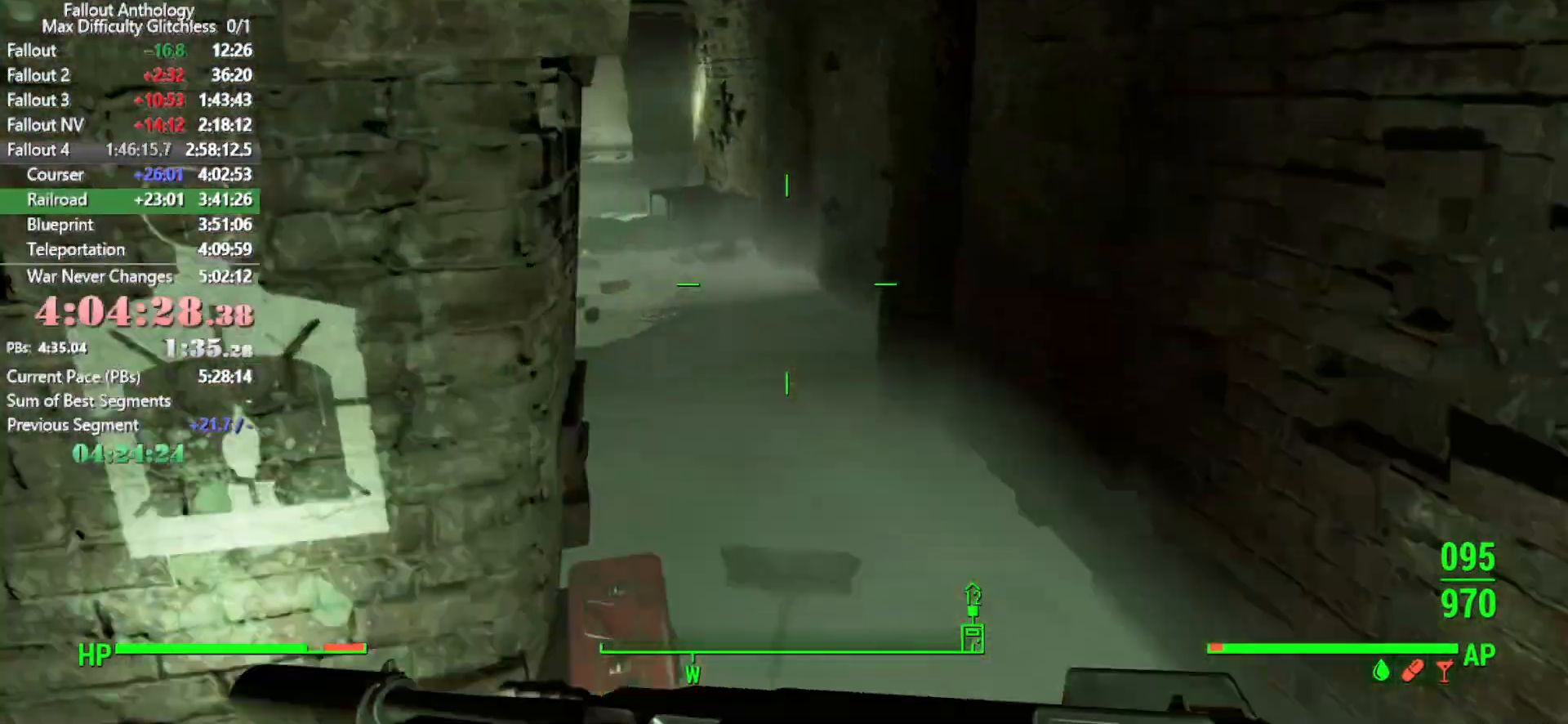
{"keys": ["w"], "mouse": [], "events": []}
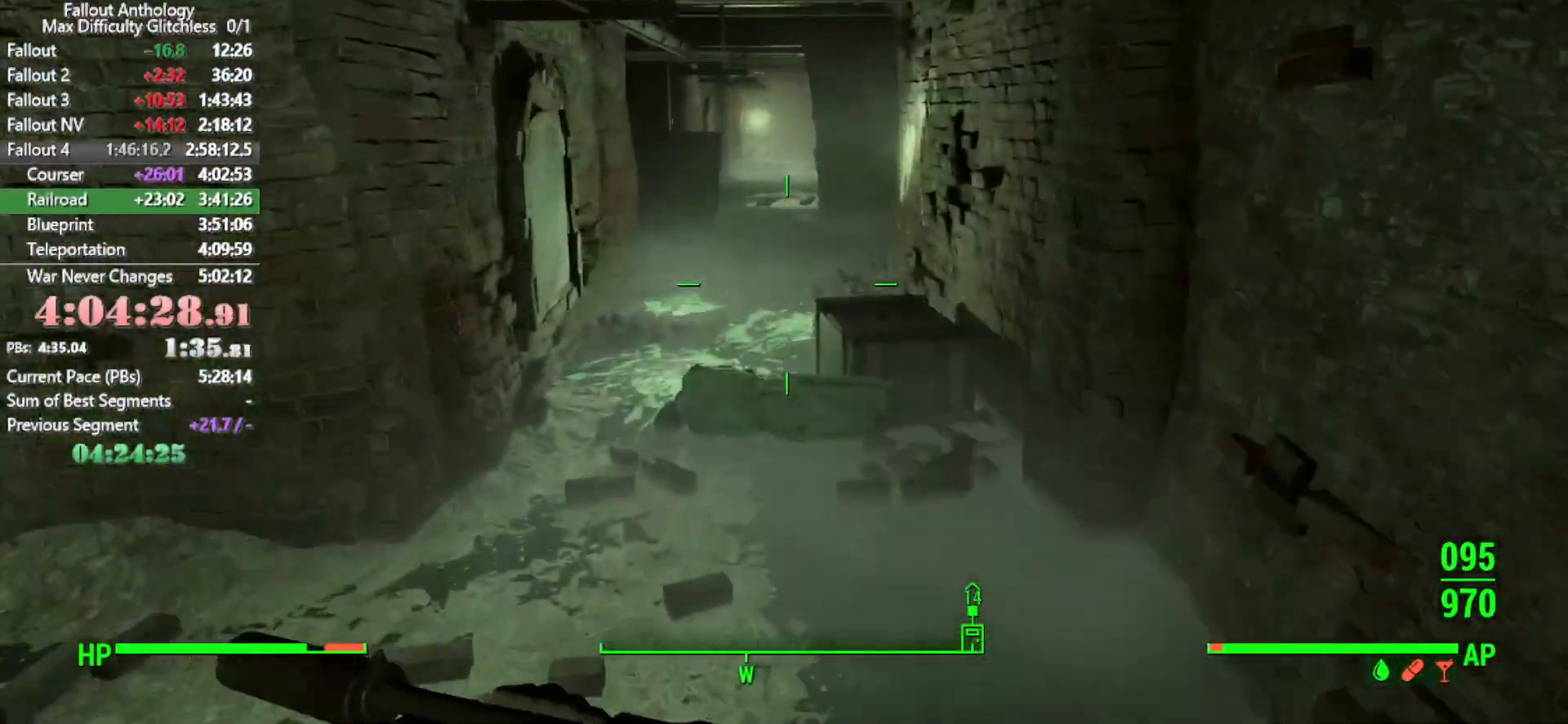
{"keys": ["w"], "mouse": [], "events": []}
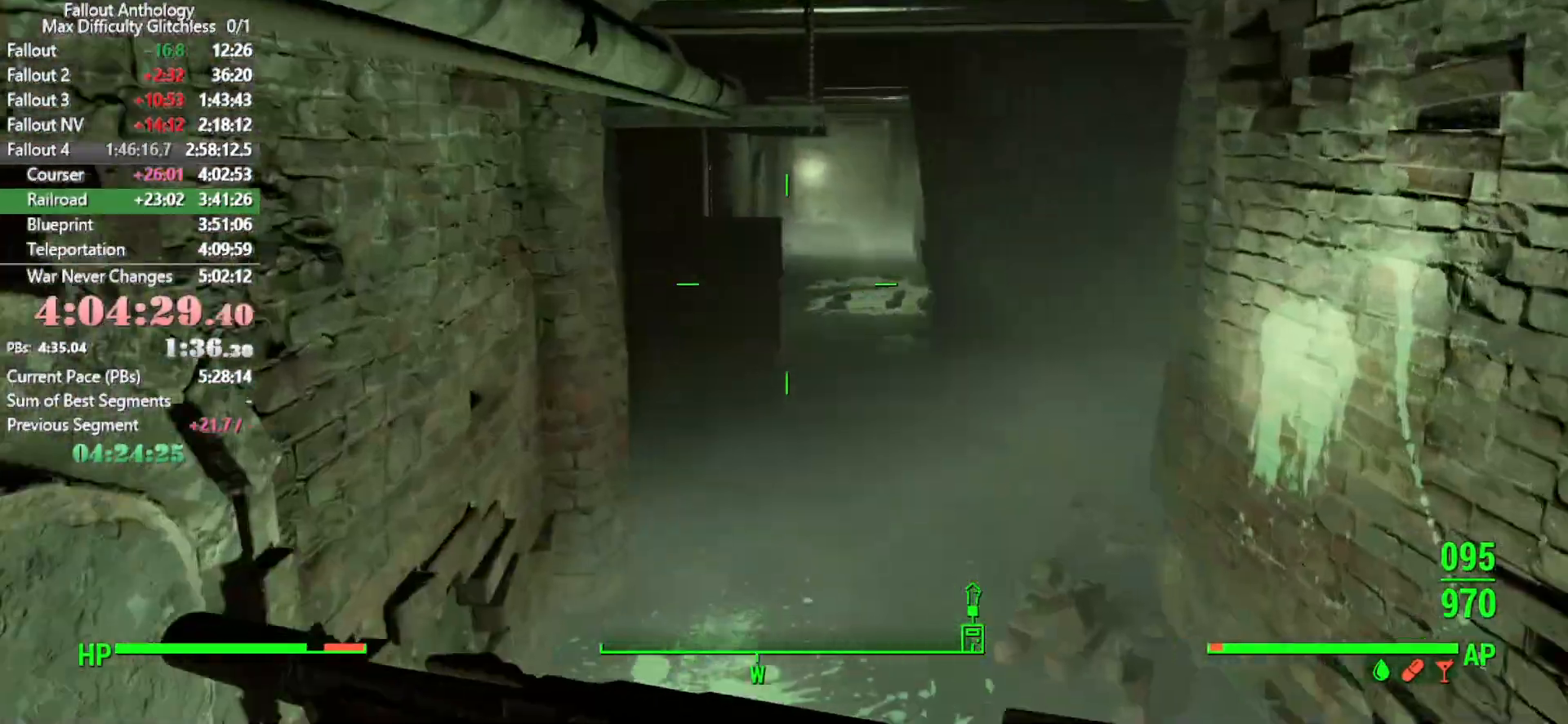
{"keys": ["w"], "mouse": [], "events": []}
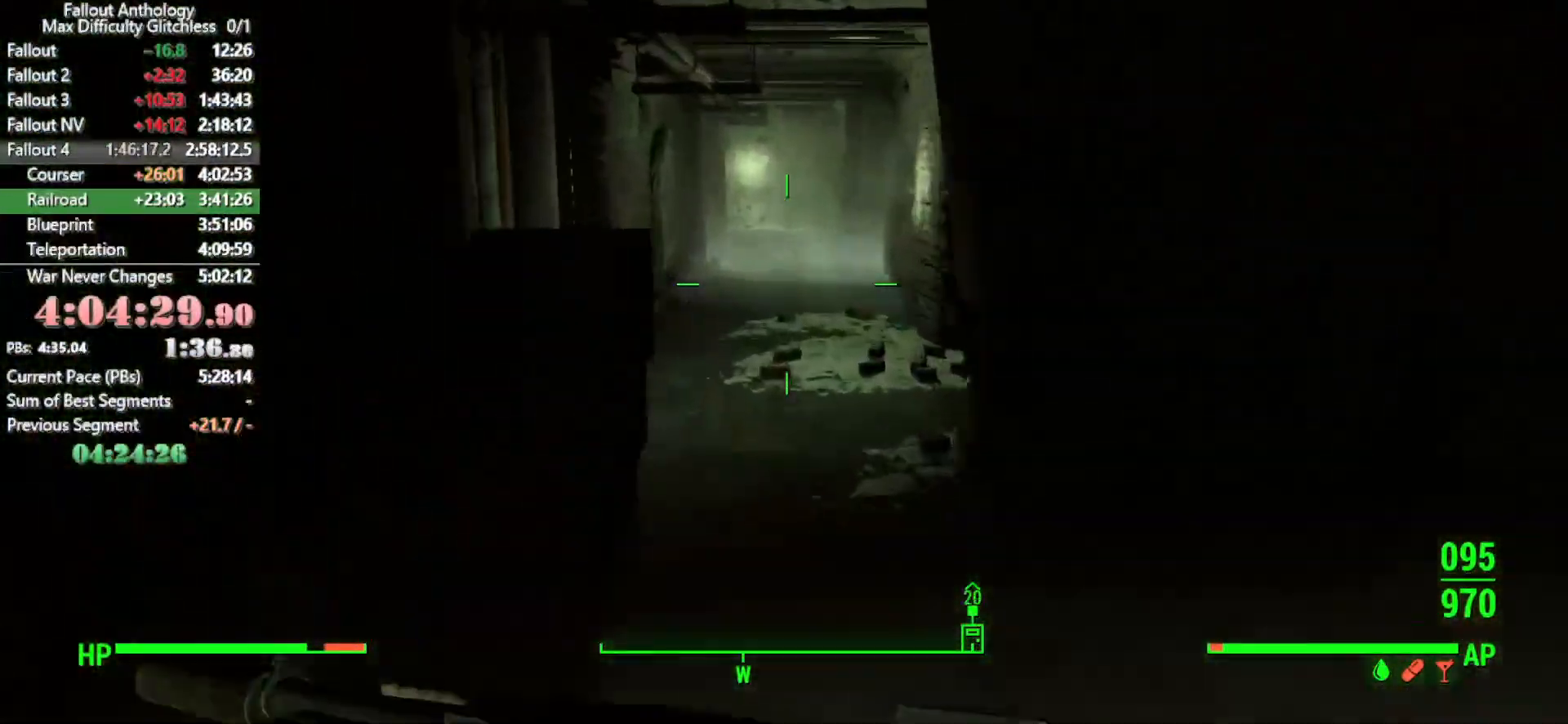
{"keys": ["w"], "mouse": [], "events": []}
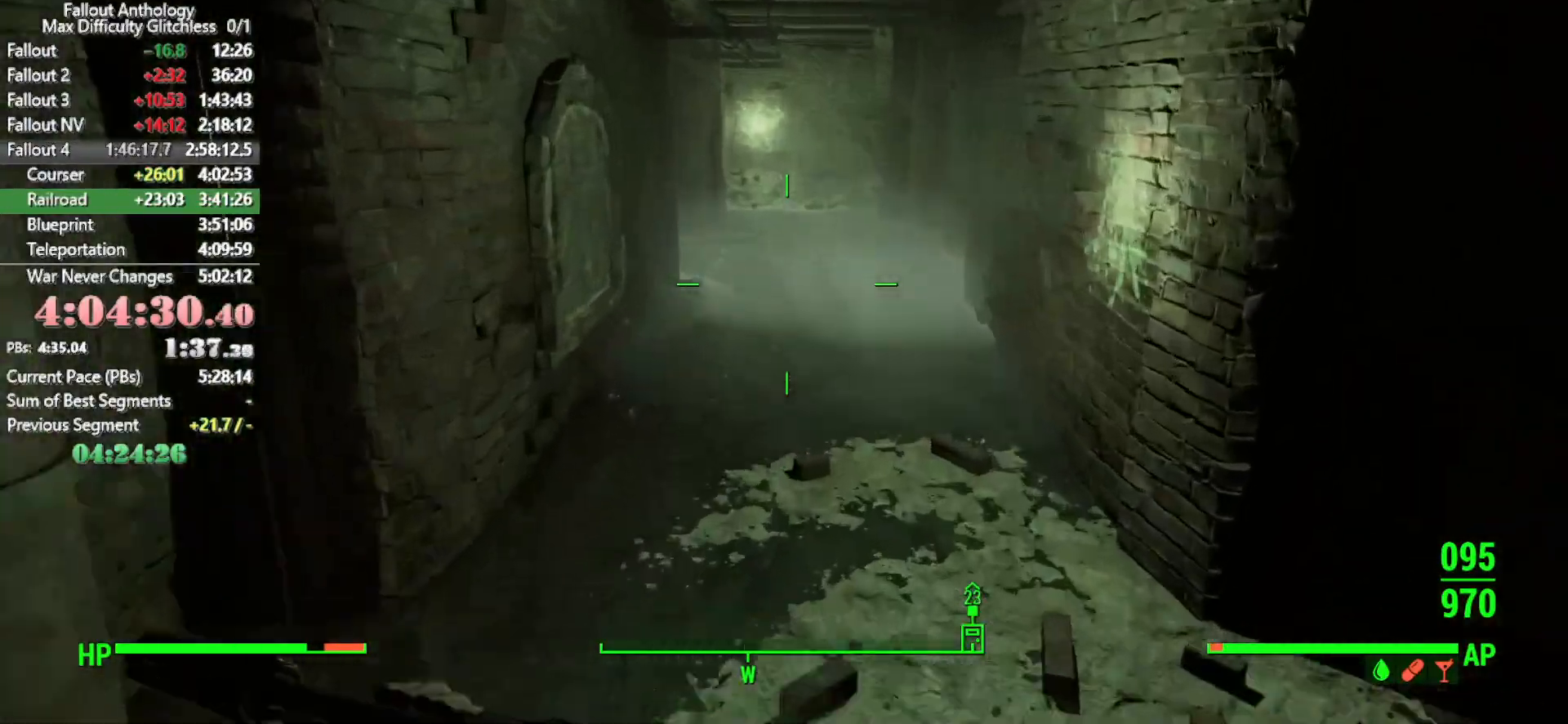
{"keys": ["w"], "mouse": [], "events": []}
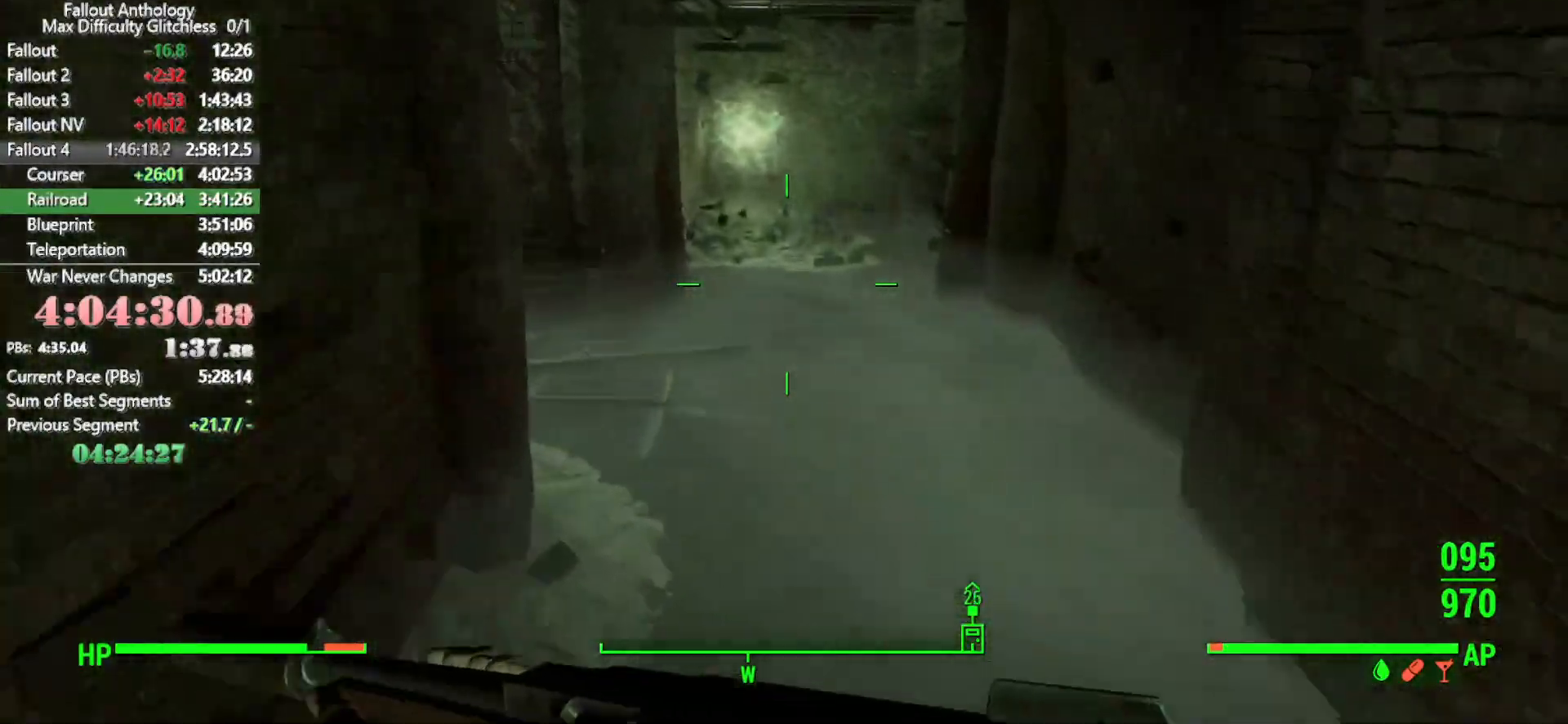
{"keys": ["w"], "mouse": [], "events": []}
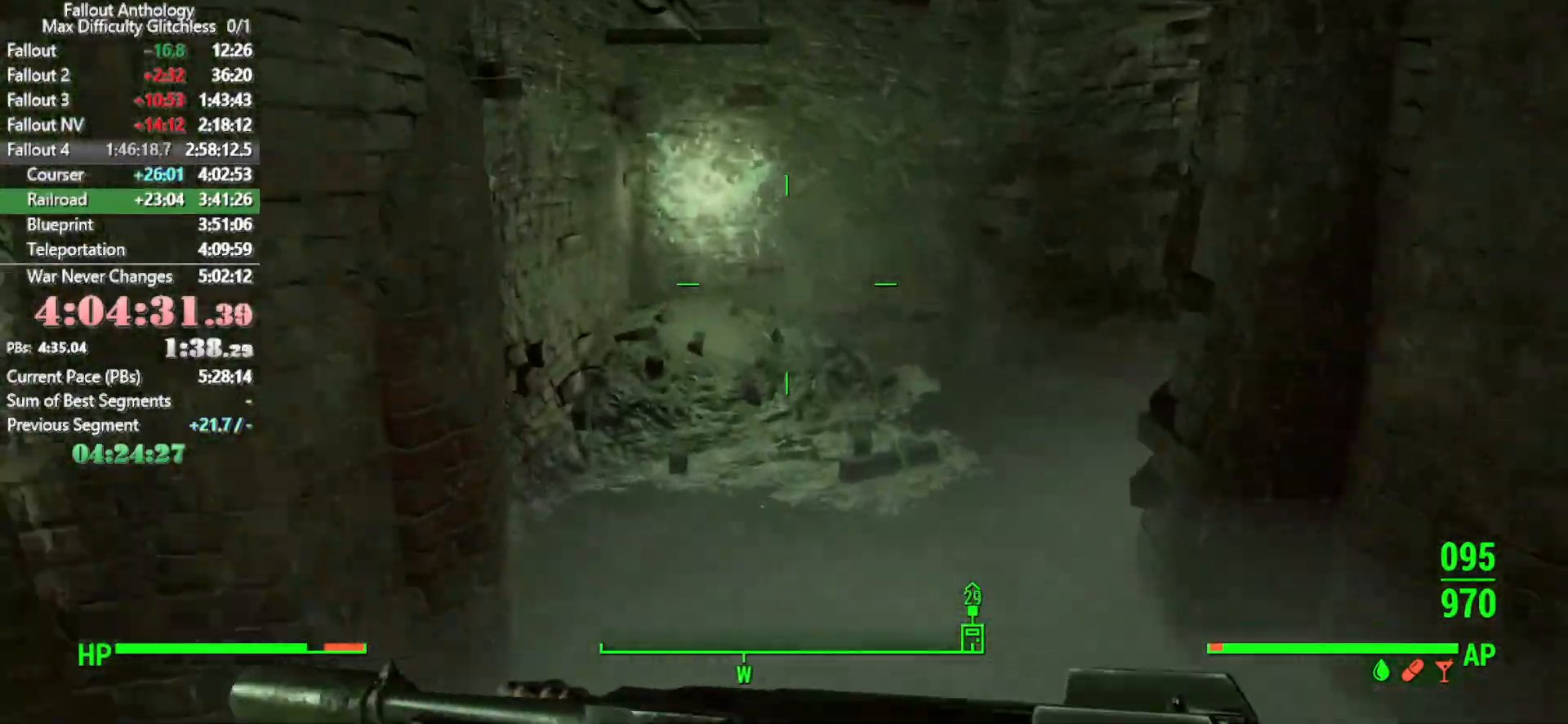
{"keys": ["w"], "mouse": [], "events": []}
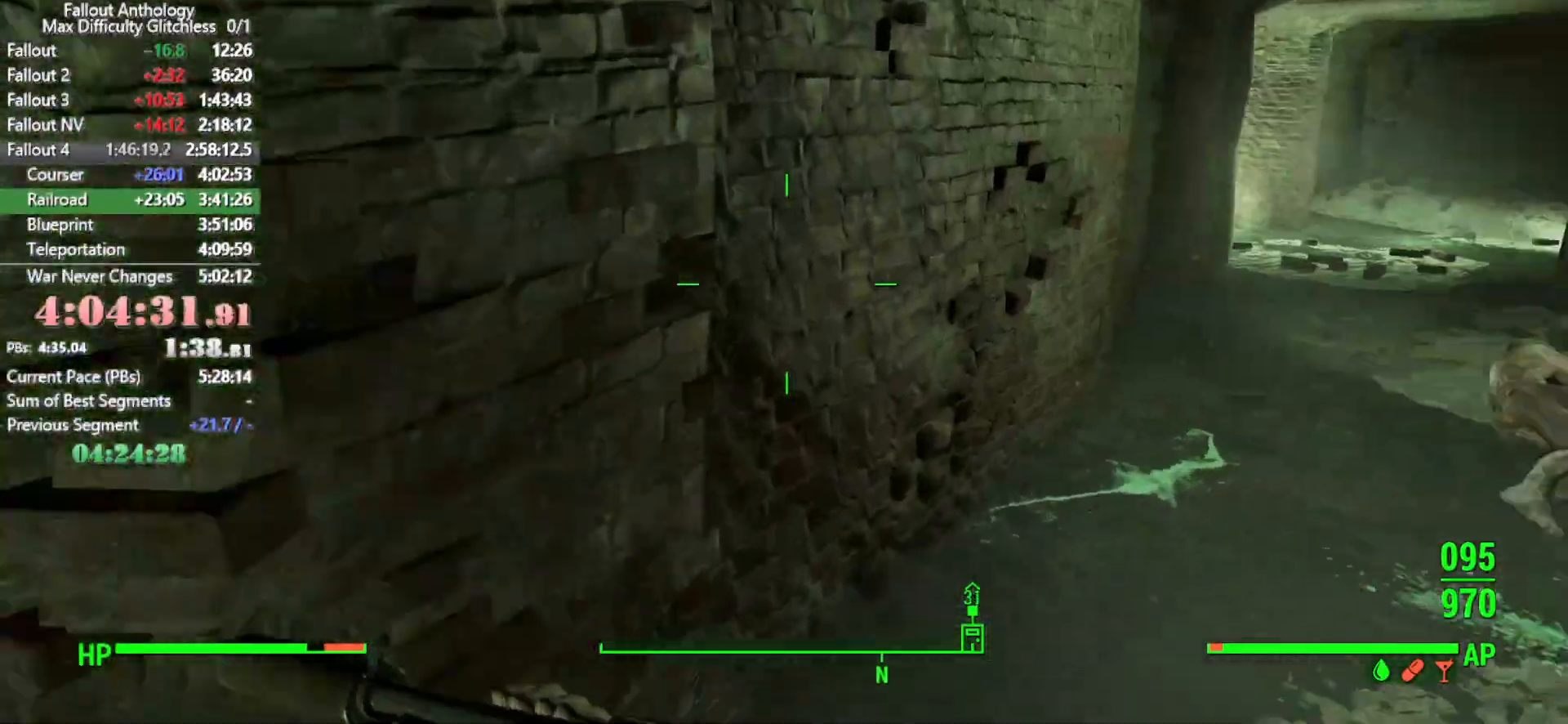
{"keys": ["w"], "mouse": [], "events": []}
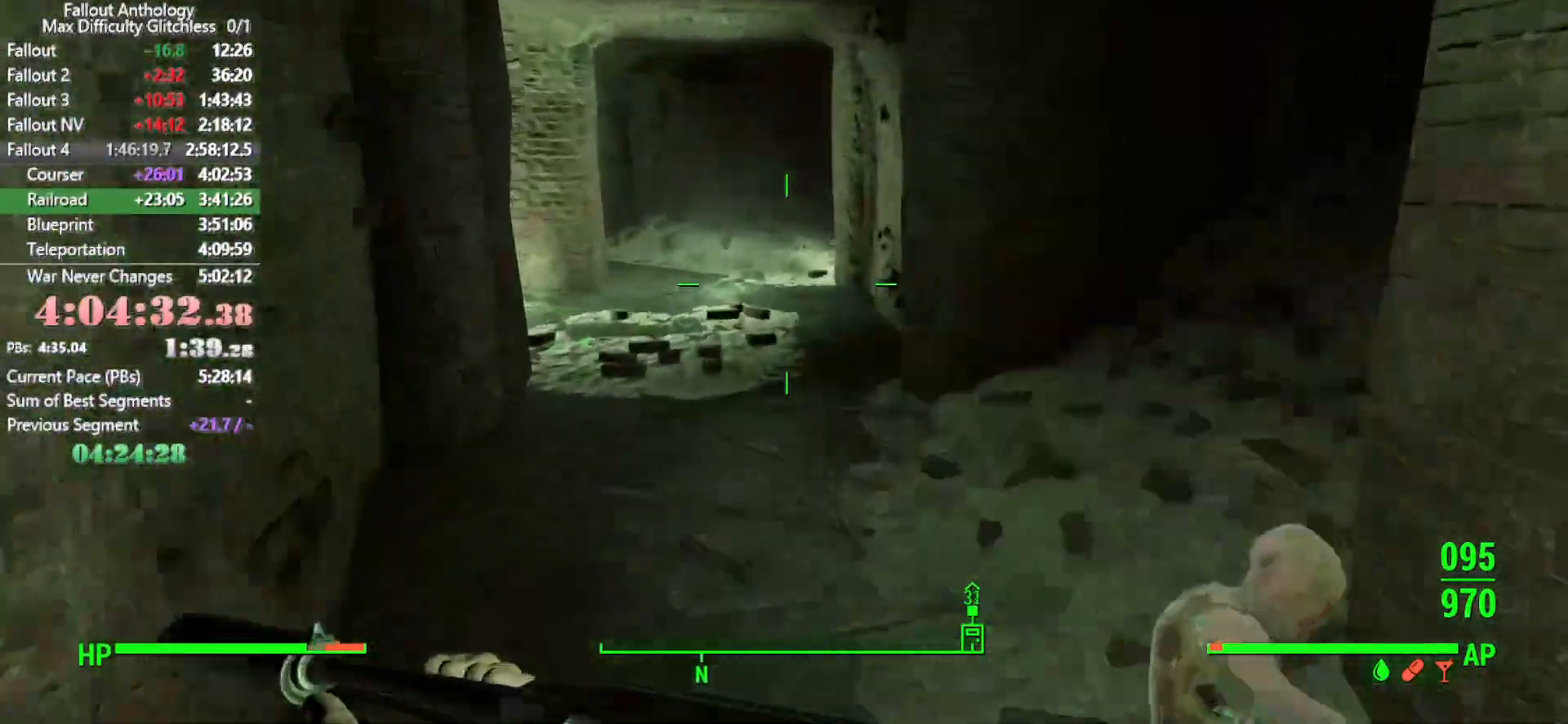
{"keys": ["w"], "mouse": [], "events": []}
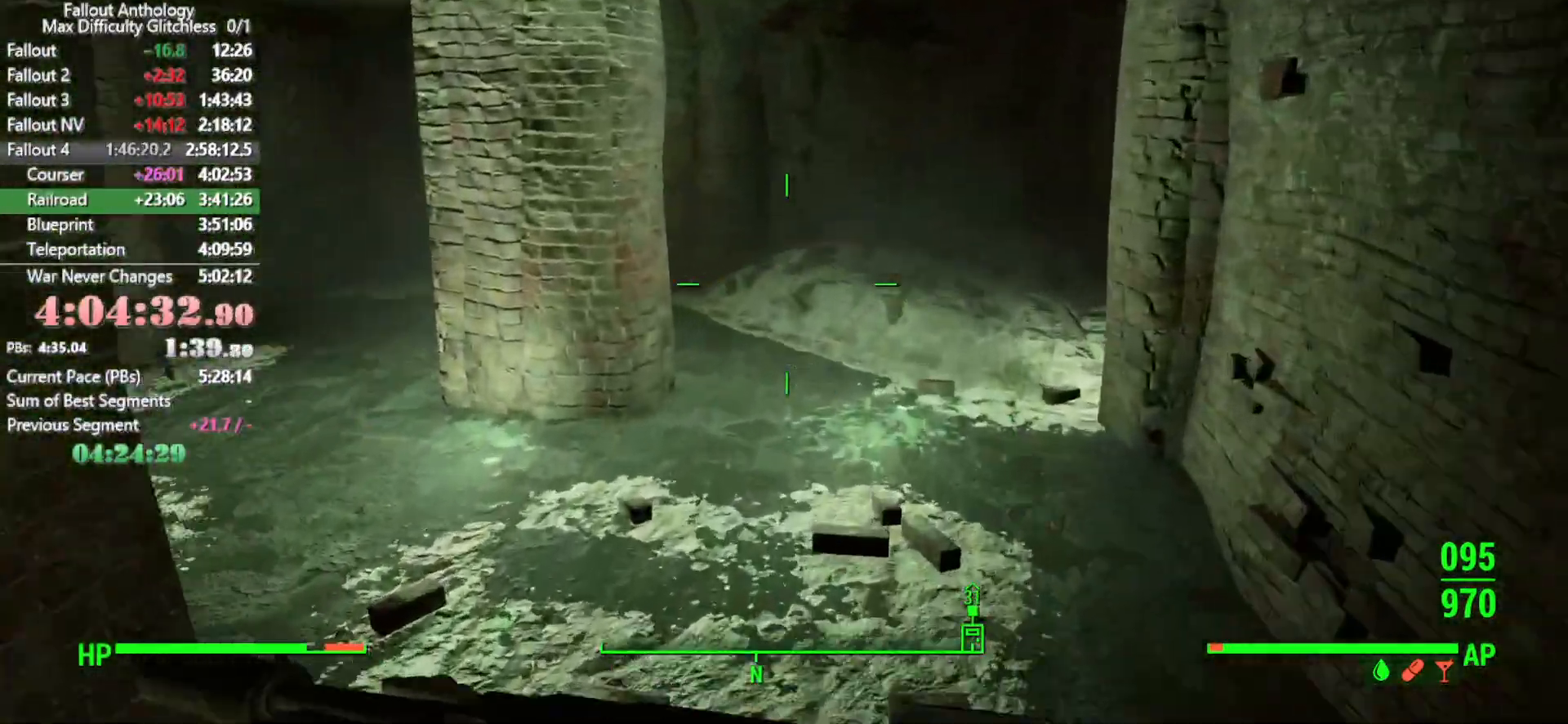
{"keys": ["w"], "mouse": [], "events": []}
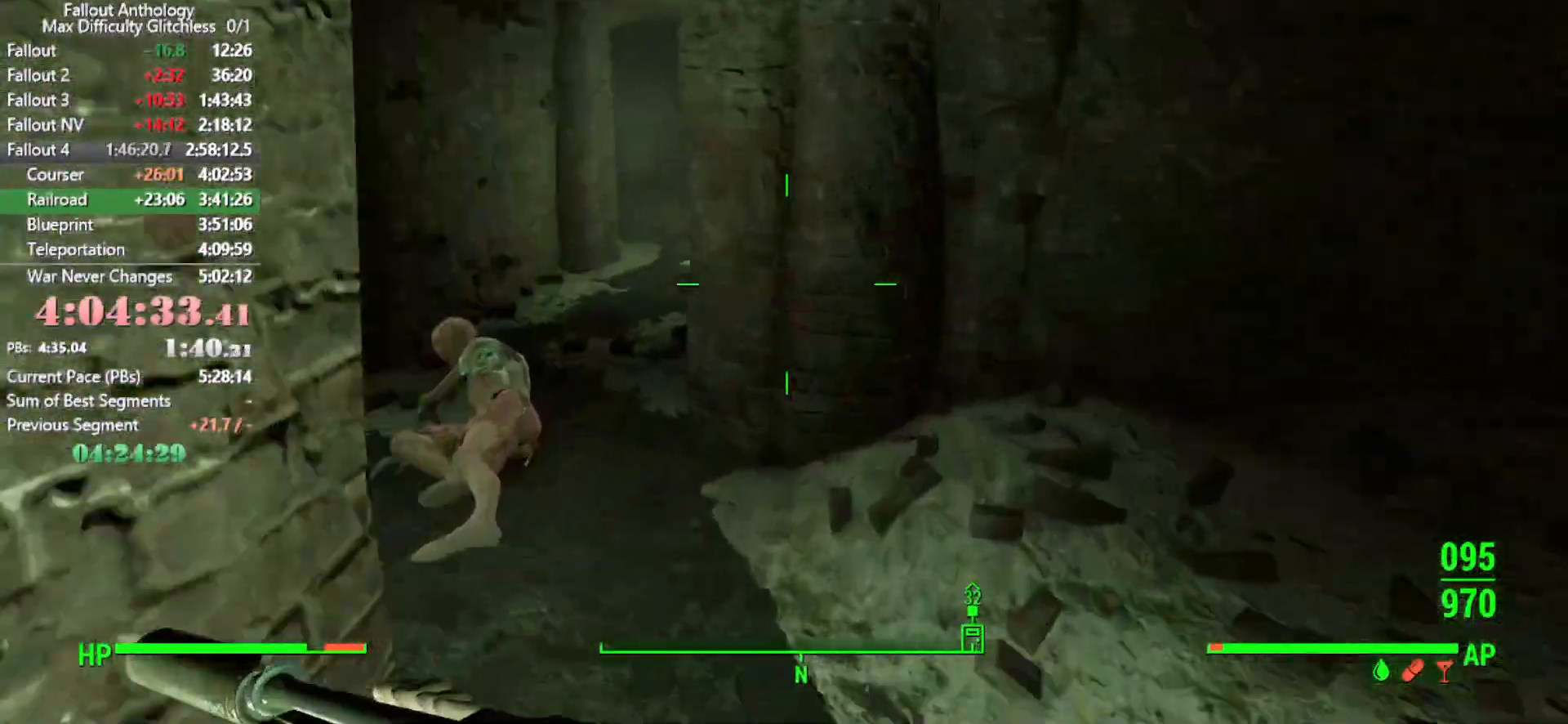
{"keys": ["w"], "mouse": [], "events": []}
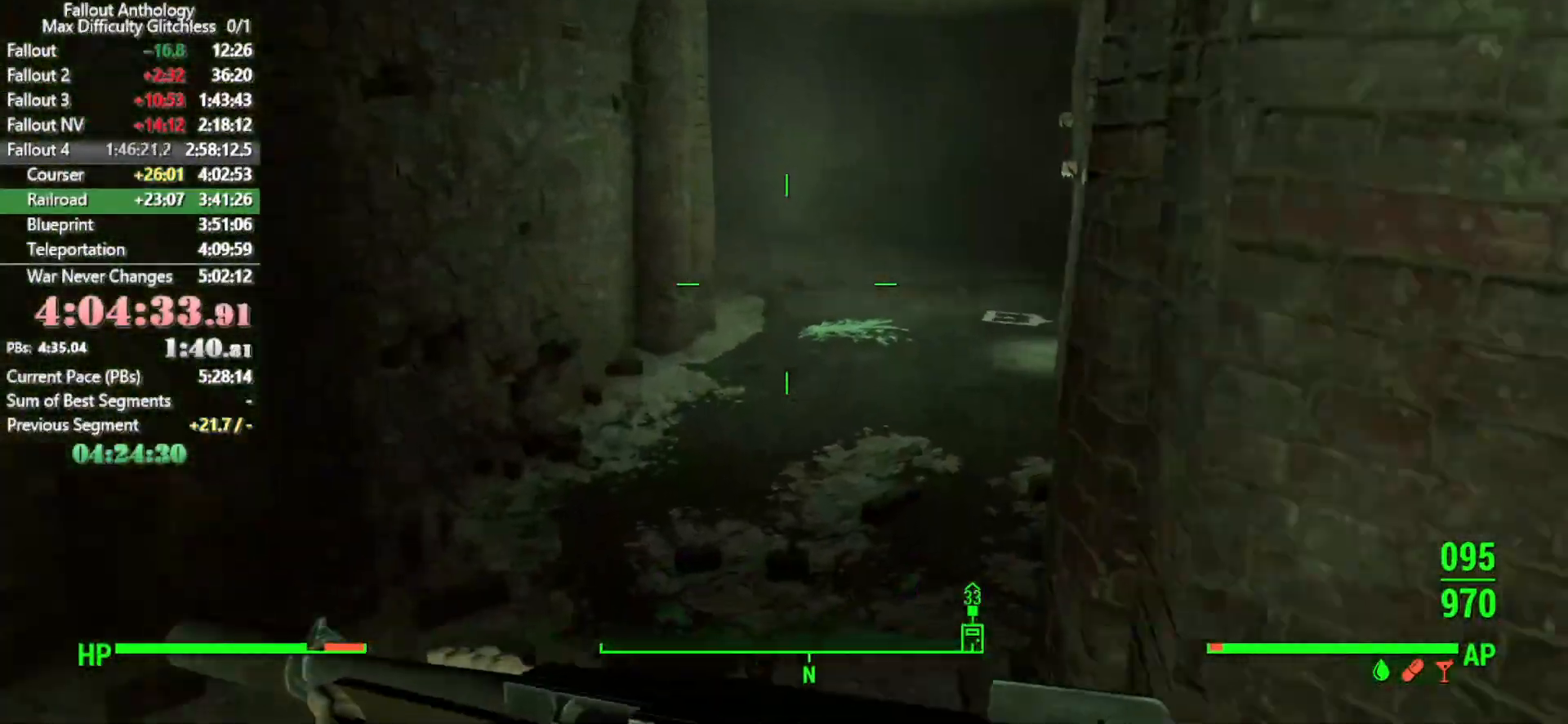
{"keys": ["a", "space", "w"], "mouse": [], "events": [[400, "a", "down"], [416, "space", "down"]]}
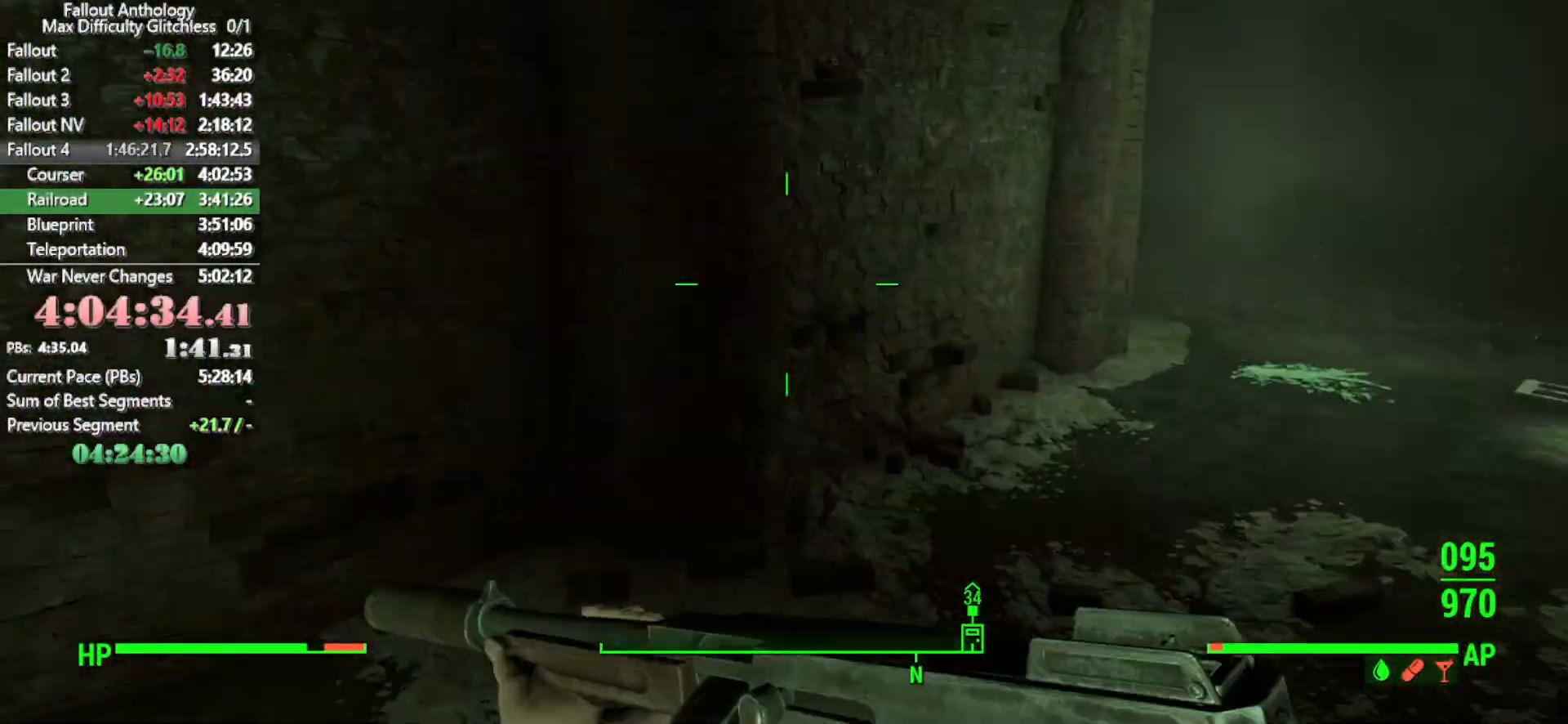
{"keys": ["w"], "mouse": [], "events": [[66, "a", "up"], [66, "space", "up"]]}
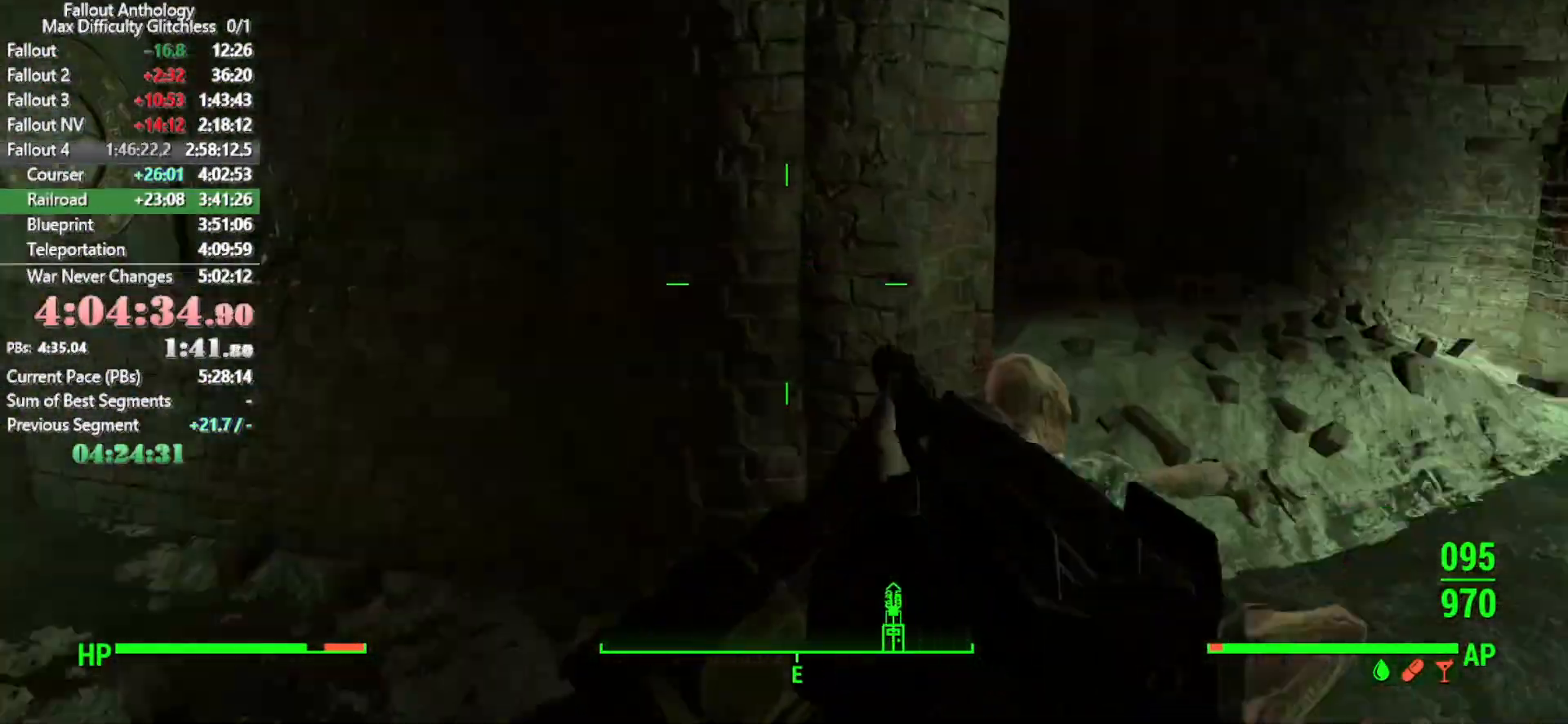
{"keys": ["s"], "mouse": [], "events": [[216, "a", "down"], [266, "w", "up"], [366, "s", "down"], [450, "a", "up"]]}
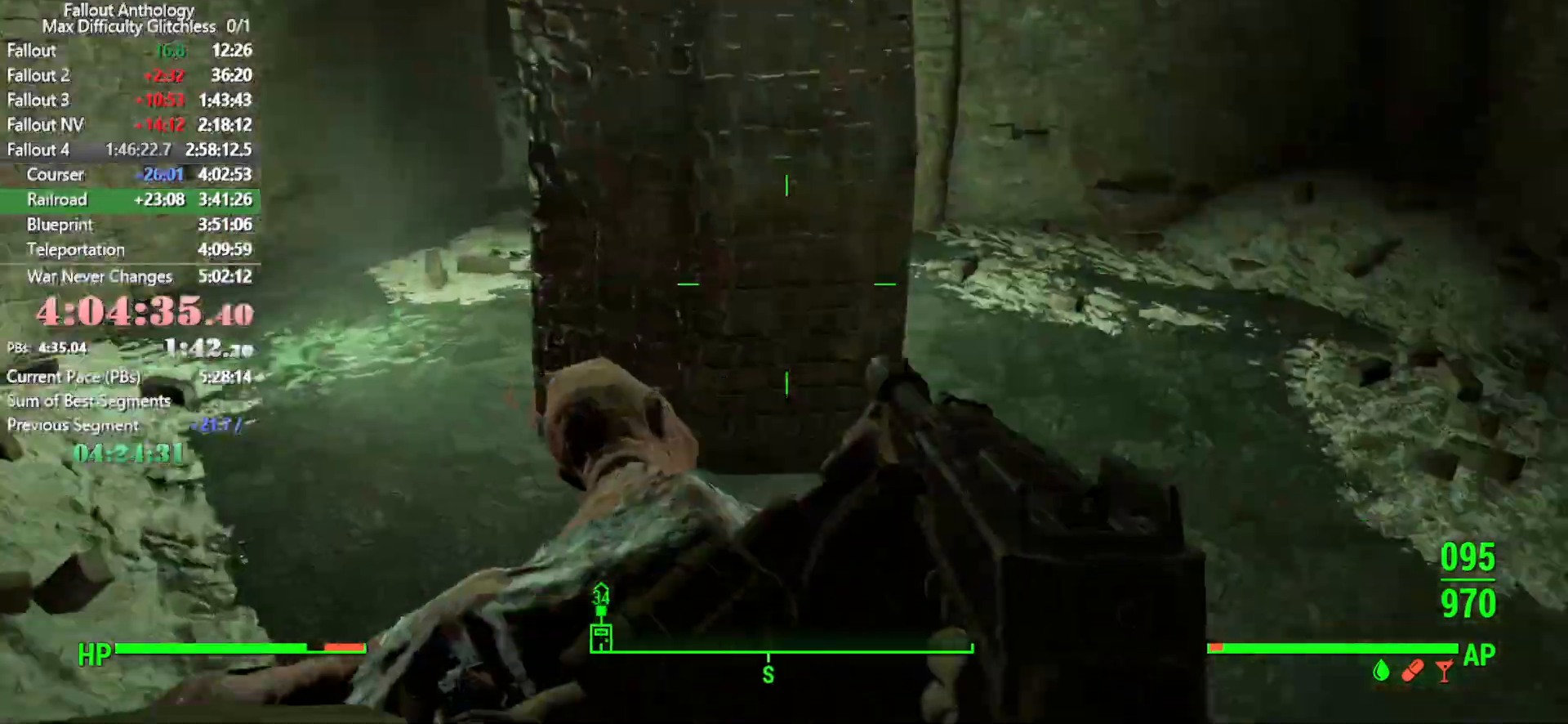
{"keys": ["d", "s"], "mouse": [], "events": [[283, "d", "down"]]}